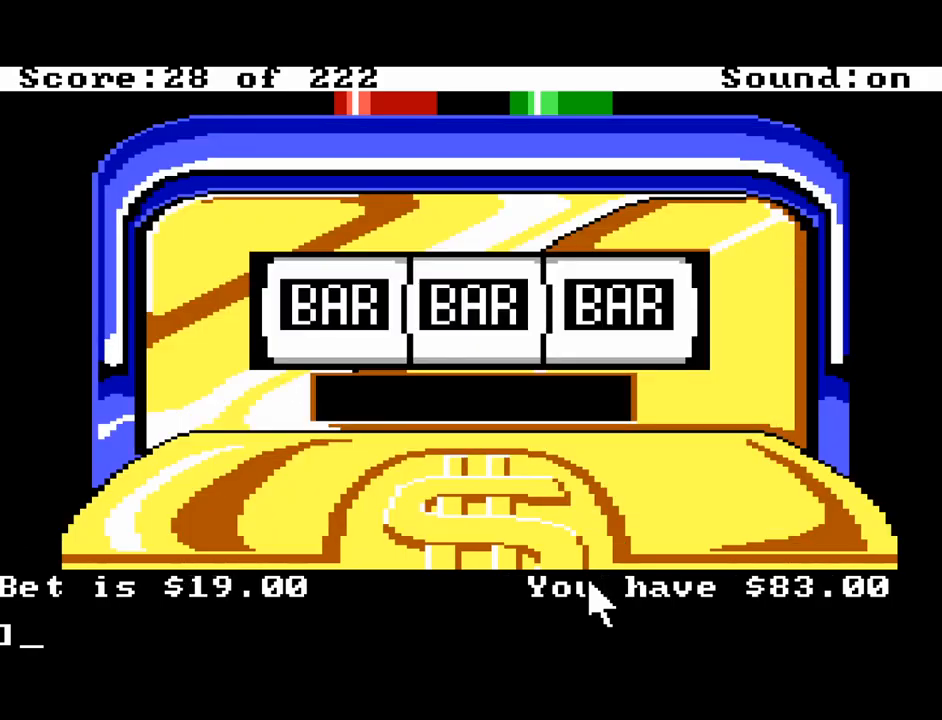
Gameplay with keyboard and mouse; each line is a JSON object with the keys held at the frame after it. "events" lists presses ("down") and releases ("up") of "alt", "backspace", "caps_lock", "ctrl", "down", "escape", "f1", "f10", "f11", "f12", "f2", "f3", "f4", "f5", "f6", "f7", "f8", "f9", "left", "return", "right", "shift", "space", "tab" and "up" between this image and that frame as [ms after this image, input, new state], when the widget could be followed in between. No other keys are recorded. Mouse buttons are not recorded. Not read: mouse_move.
{"keys": ["return"], "events": [[150, "f6", "up"], [433, "return", "down"]]}
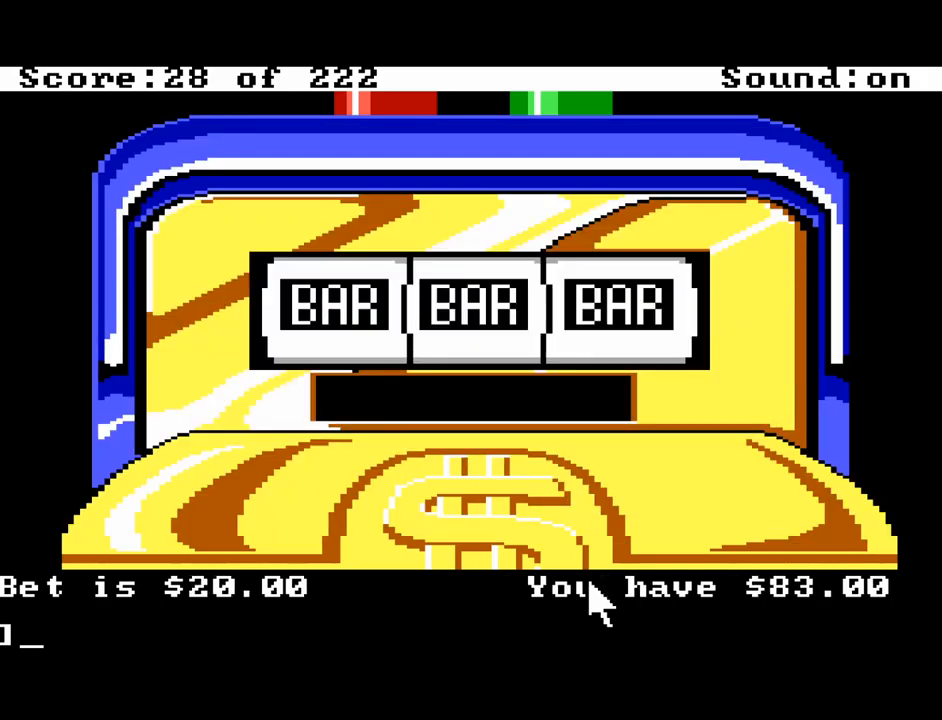
{"keys": ["return"], "events": [[67, "return", "up"], [167, "f5", "down"], [300, "f5", "up"], [500, "return", "down"]]}
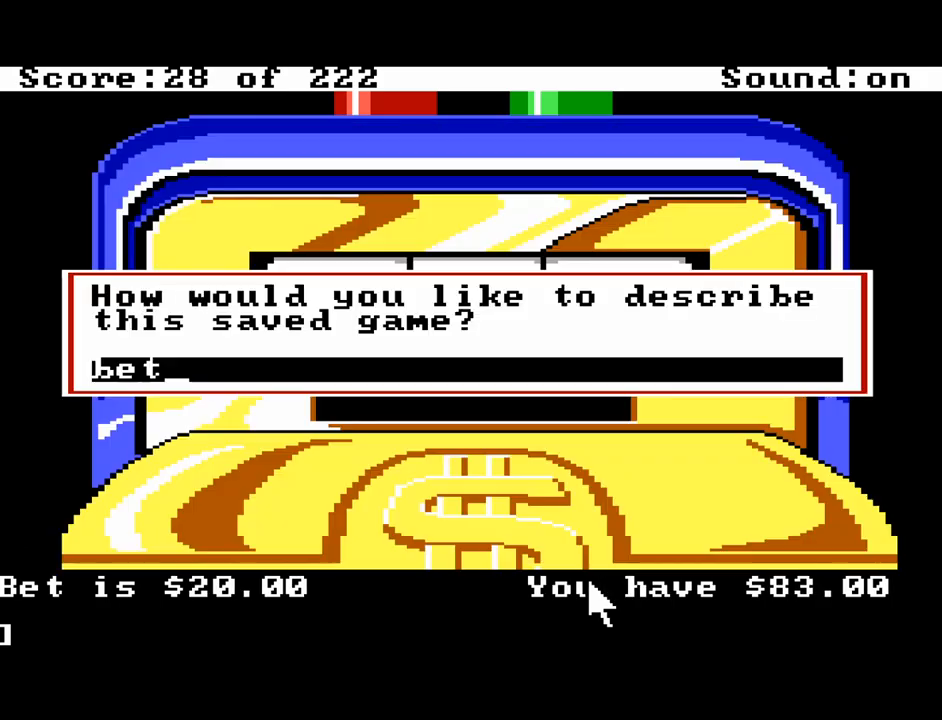
{"keys": [], "events": [[83, "return", "up"], [133, "return", "down"], [283, "return", "up"]]}
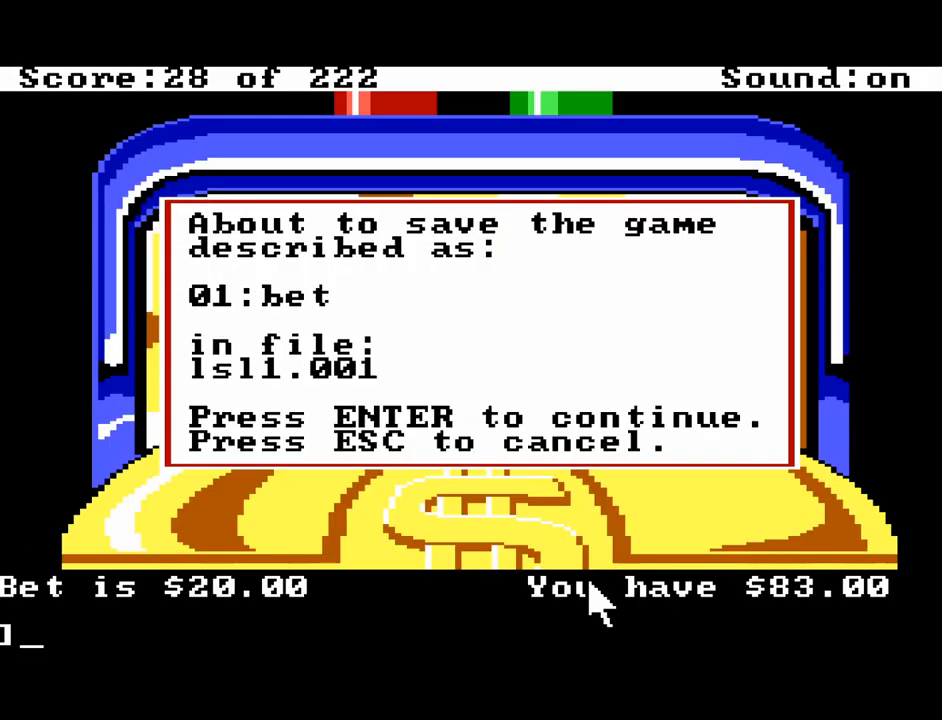
{"keys": ["f8"], "events": [[100, "return", "down"], [250, "return", "up"], [383, "f8", "down"]]}
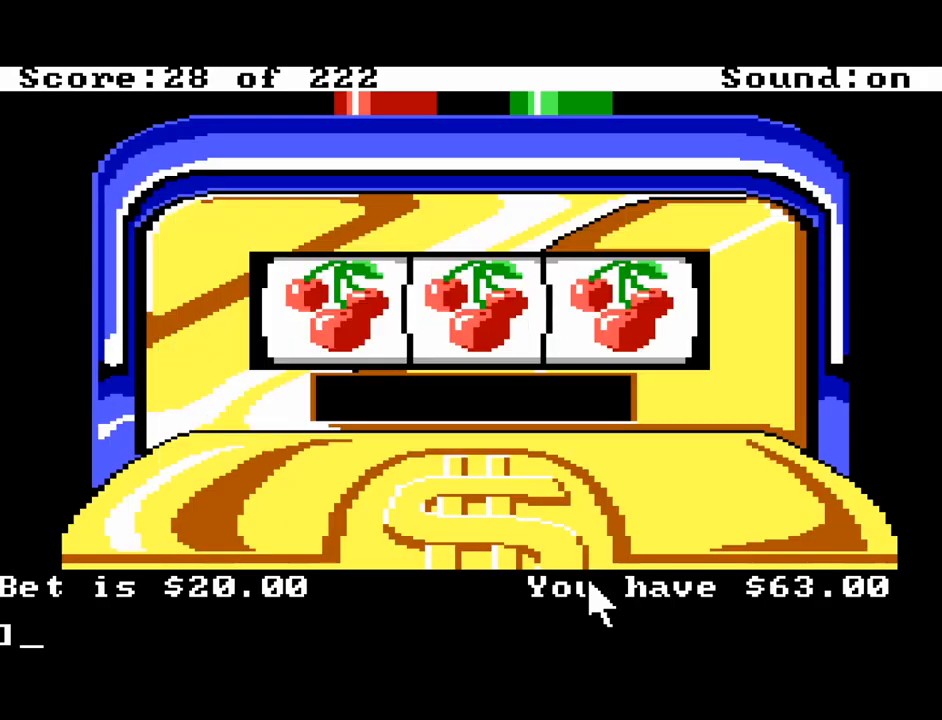
{"keys": [], "events": [[17, "f8", "up"]]}
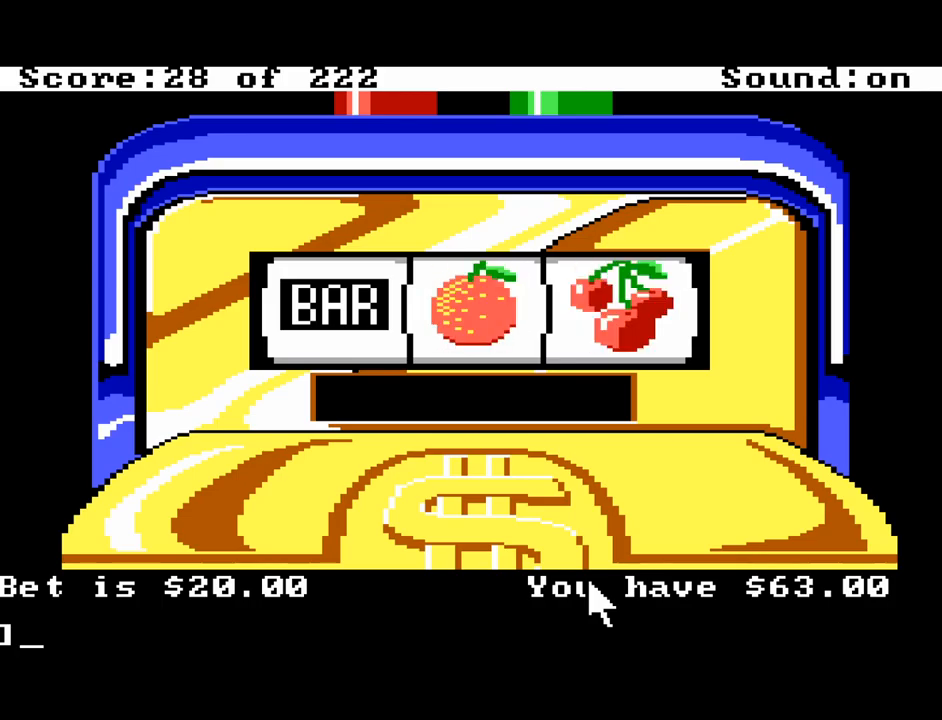
{"keys": ["f8"], "events": [[417, "f8", "down"]]}
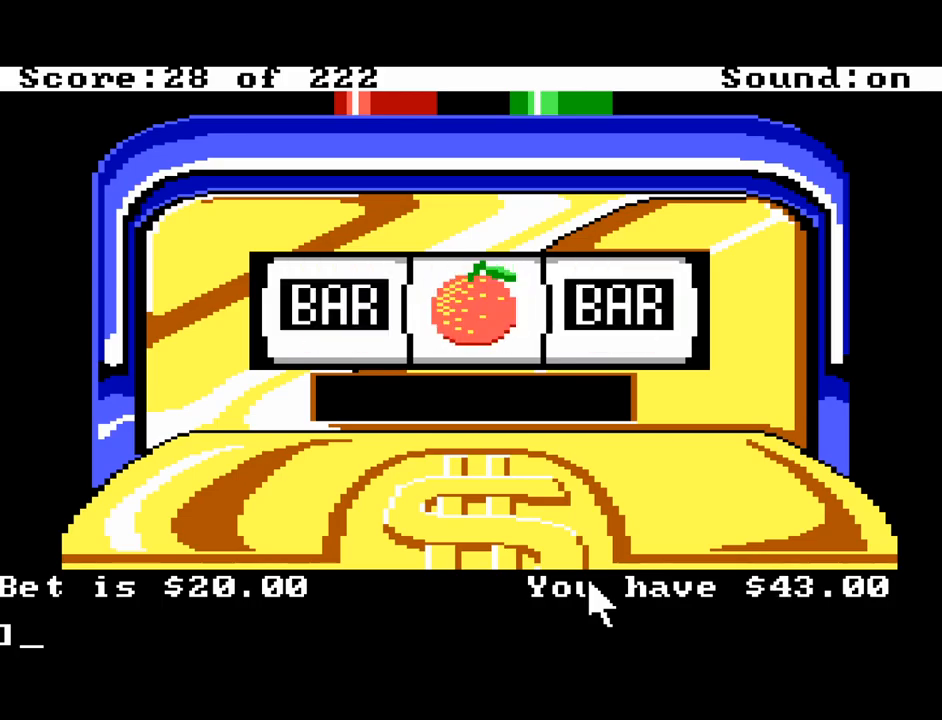
{"keys": ["f8"], "events": [[50, "f8", "up"], [300, "f8", "down"], [383, "f8", "up"], [483, "f8", "down"]]}
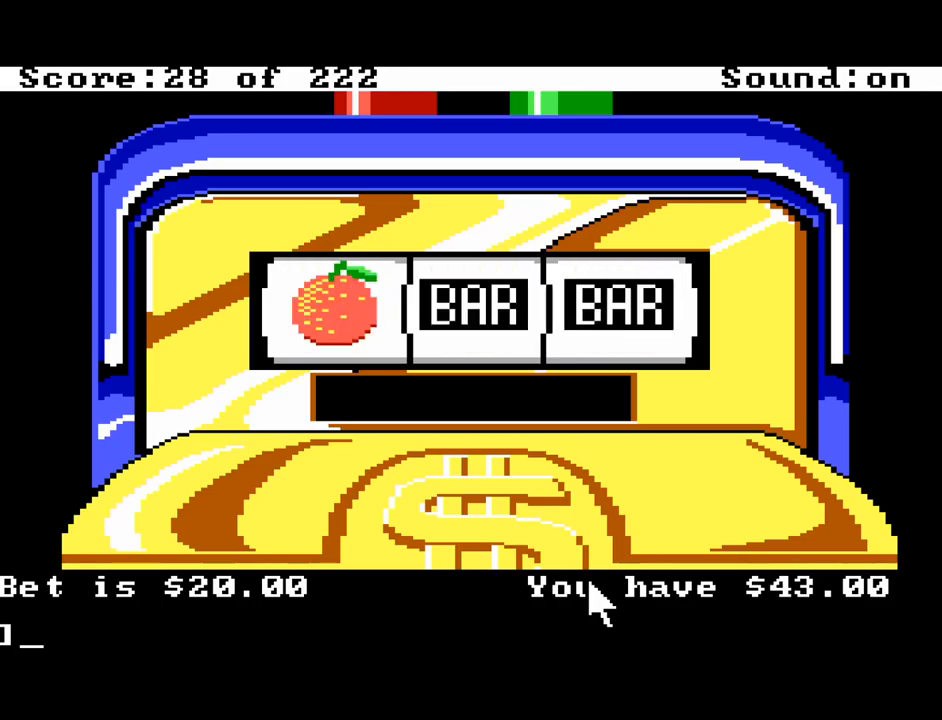
{"keys": [], "events": [[67, "f8", "up"], [167, "f8", "down"], [267, "f8", "up"], [317, "f8", "down"], [400, "f8", "up"]]}
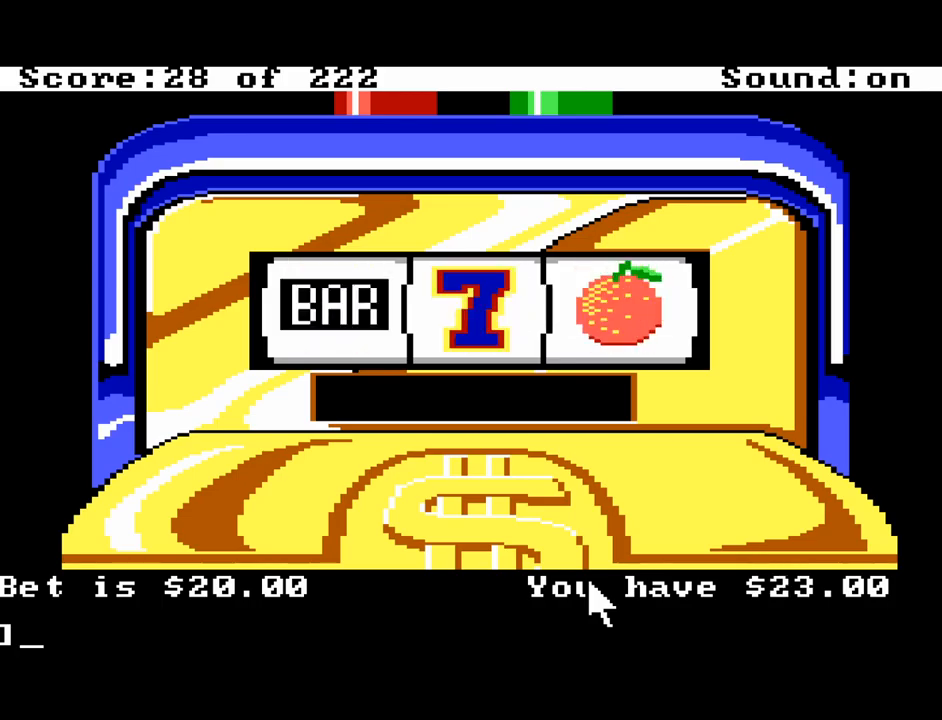
{"keys": [], "events": [[183, "f8", "down"], [283, "f8", "up"], [367, "f8", "down"], [417, "f8", "up"]]}
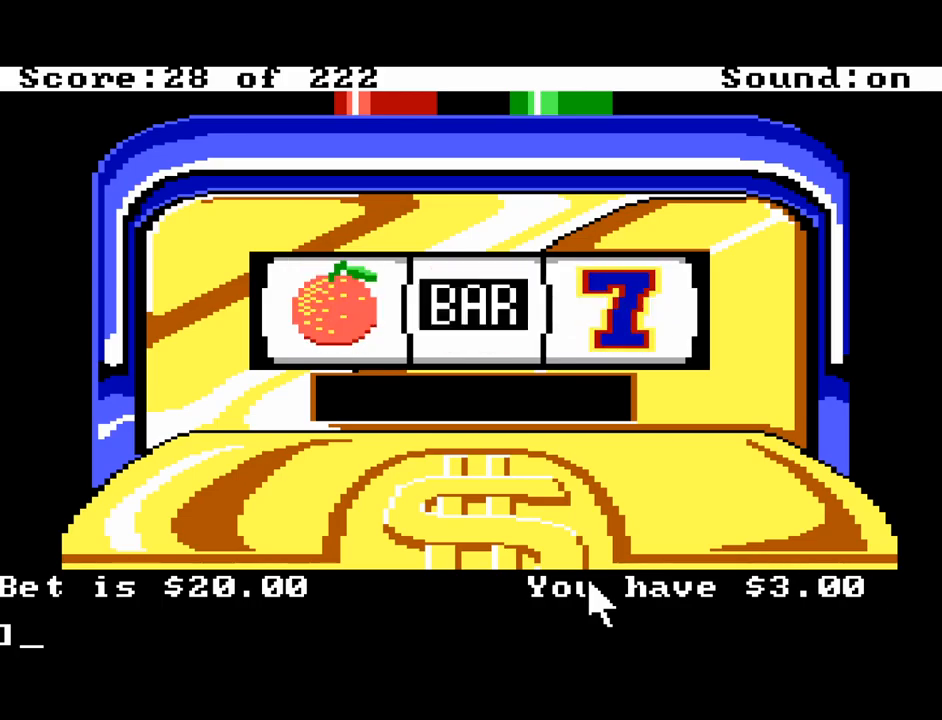
{"keys": [], "events": [[17, "f8", "down"], [150, "f8", "up"]]}
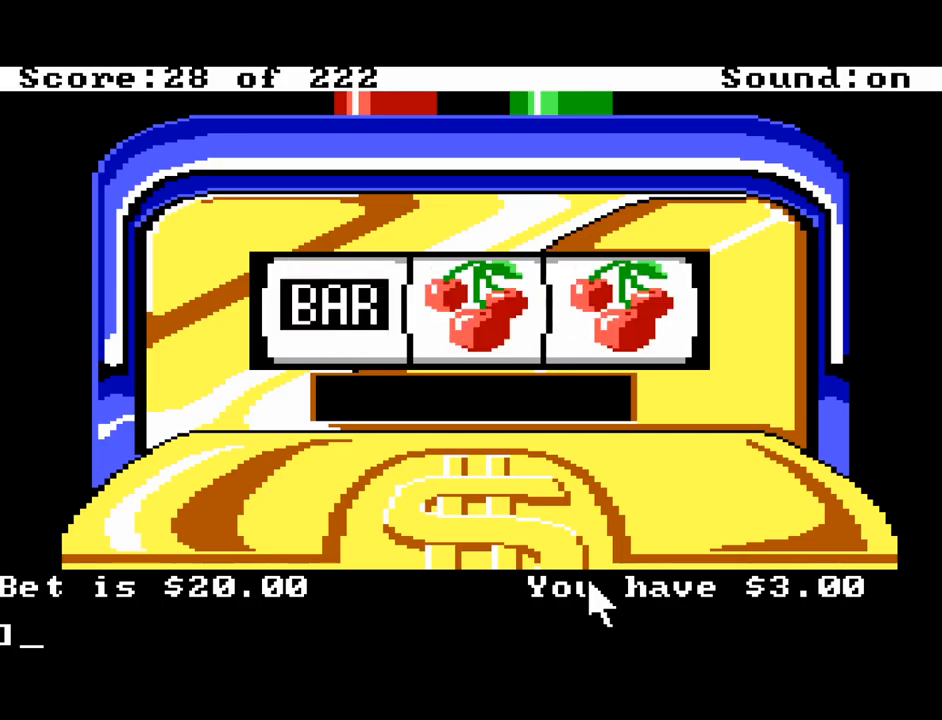
{"keys": ["return"], "events": [[267, "f7", "down"], [350, "f7", "up"], [500, "return", "down"]]}
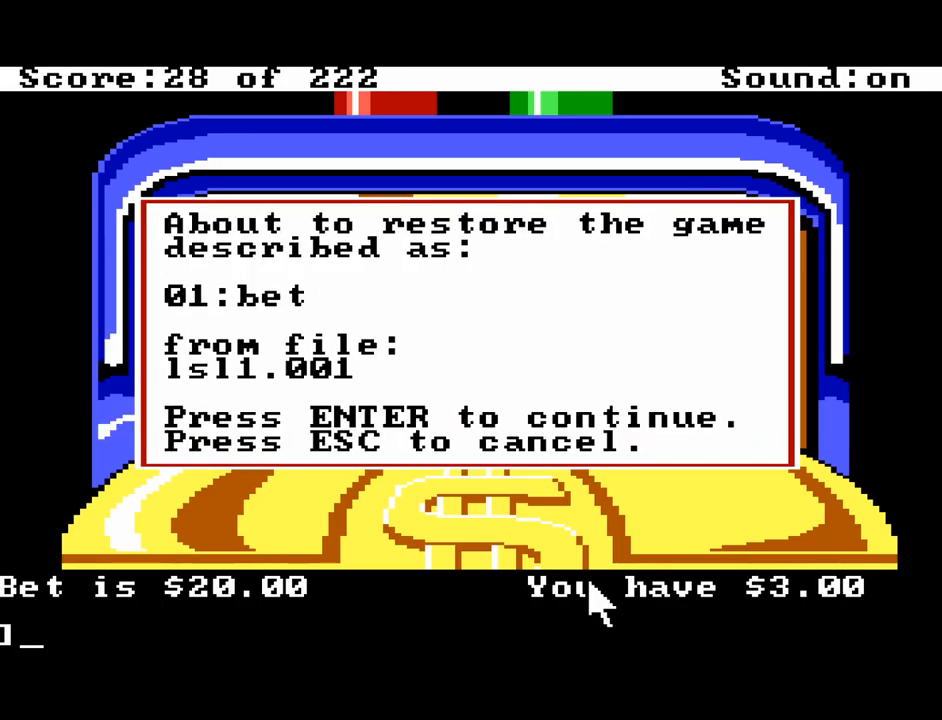
{"keys": [], "events": [[83, "return", "up"], [183, "return", "down"], [233, "return", "up"]]}
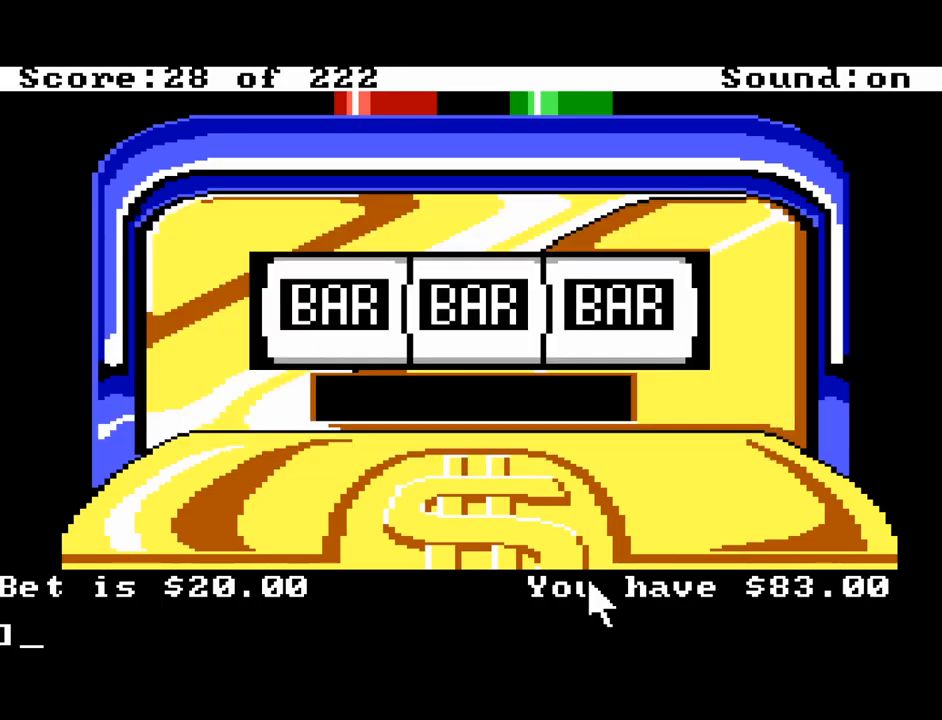
{"keys": ["f8"], "events": [[50, "f8", "down"], [150, "f8", "up"], [200, "f8", "down"]]}
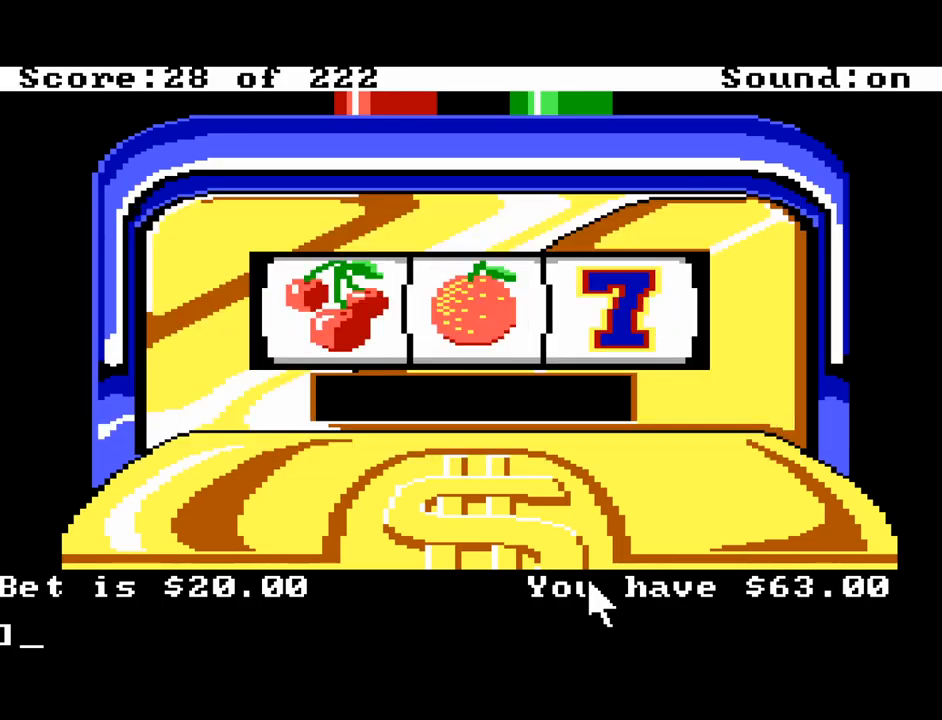
{"keys": ["f8"], "events": []}
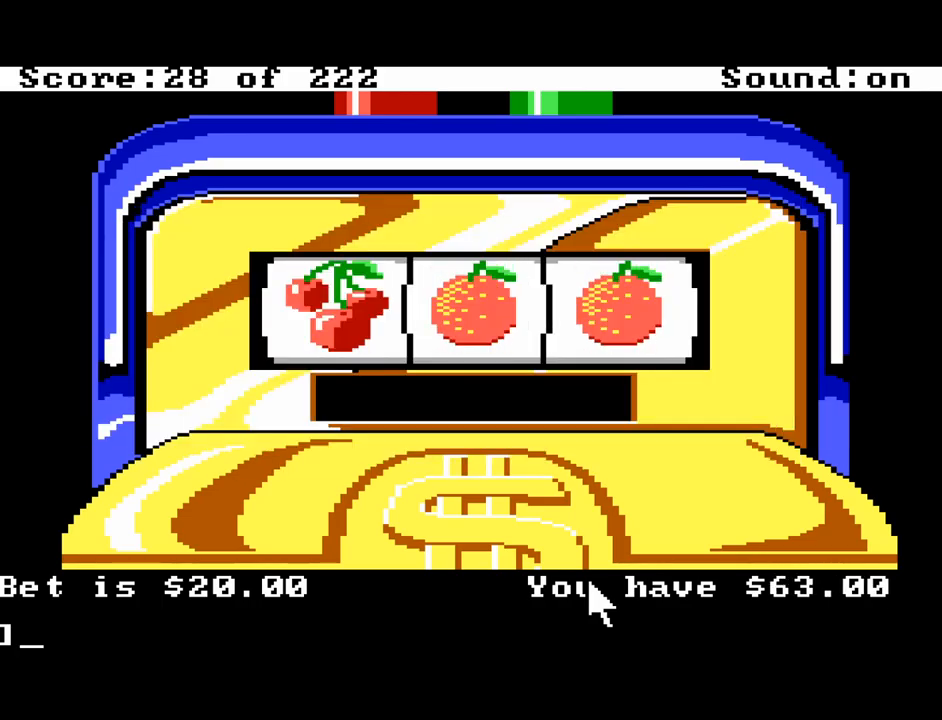
{"keys": ["f8"], "events": []}
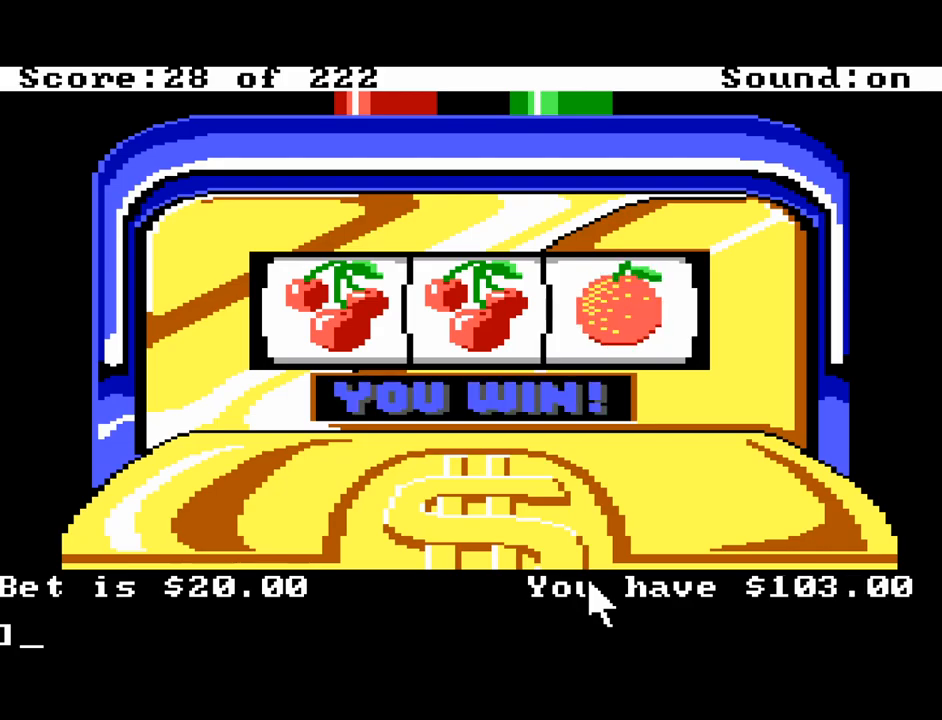
{"keys": [], "events": [[100, "f8", "up"]]}
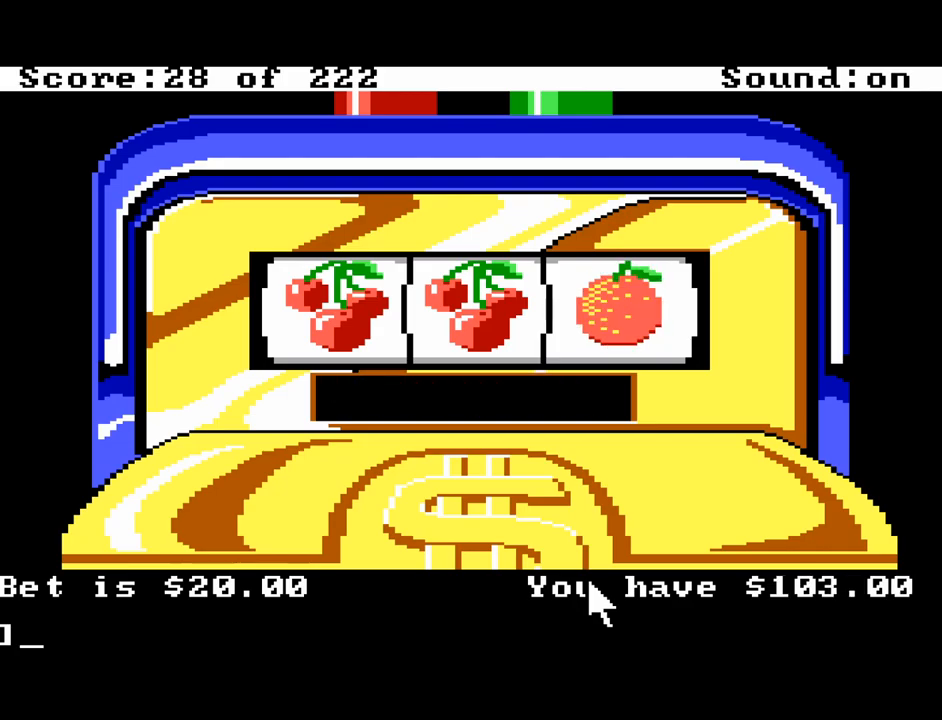
{"keys": ["return"], "events": [[33, "return", "down"], [117, "return", "up"], [300, "f5", "down"], [350, "f5", "up"], [500, "return", "down"]]}
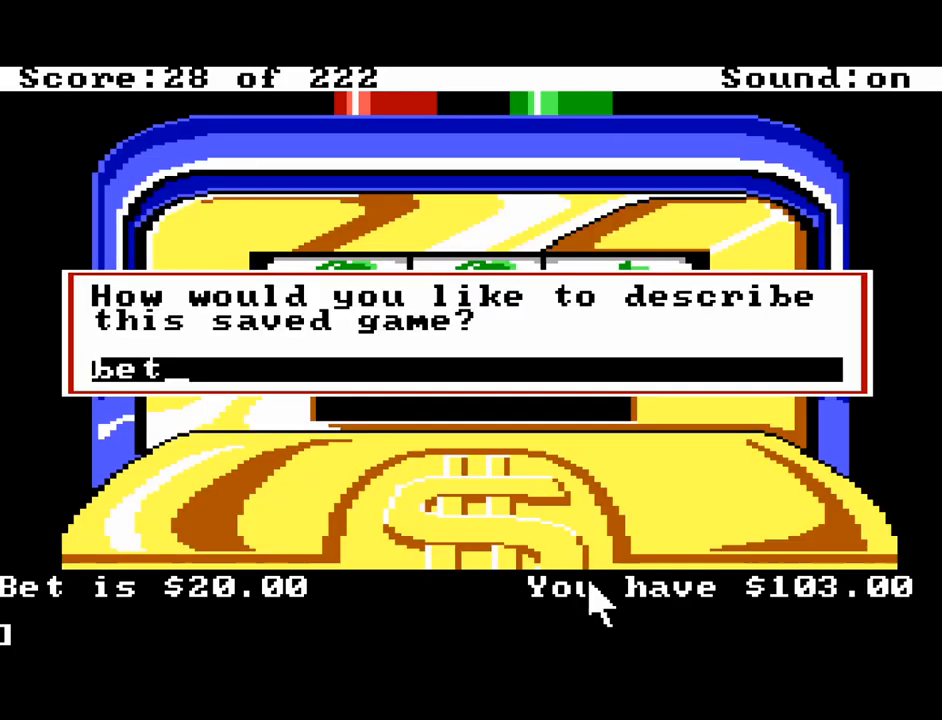
{"keys": ["f8"], "events": [[133, "return", "up"], [183, "return", "down"], [283, "return", "up"], [467, "f8", "down"]]}
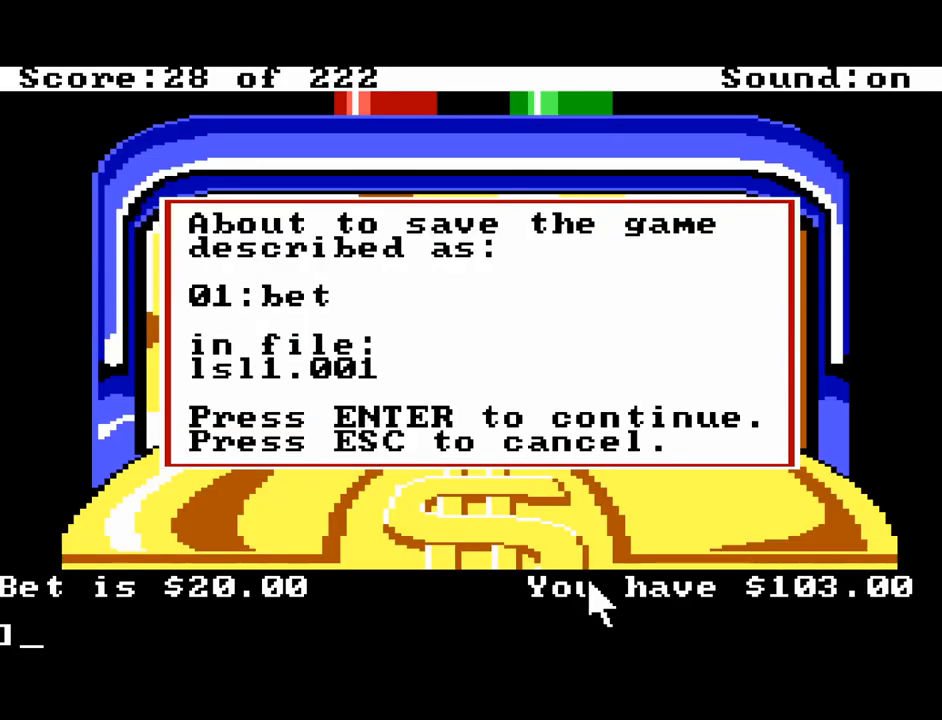
{"keys": ["f8"], "events": [[50, "f8", "up"], [250, "return", "down"], [333, "return", "up"], [433, "f8", "down"]]}
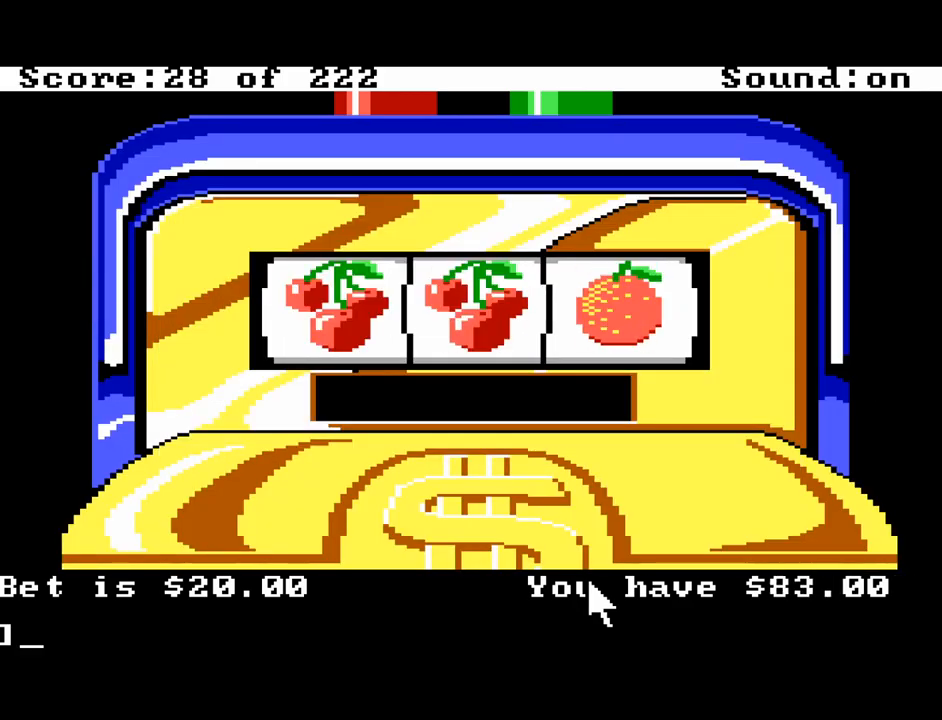
{"keys": ["f8"], "events": []}
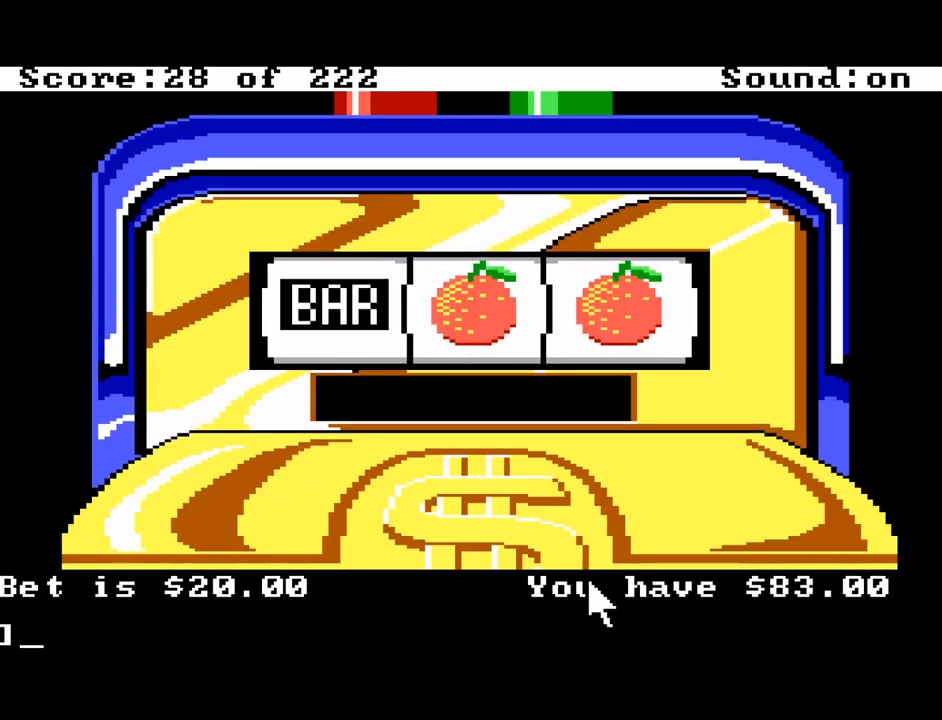
{"keys": ["f8"], "events": []}
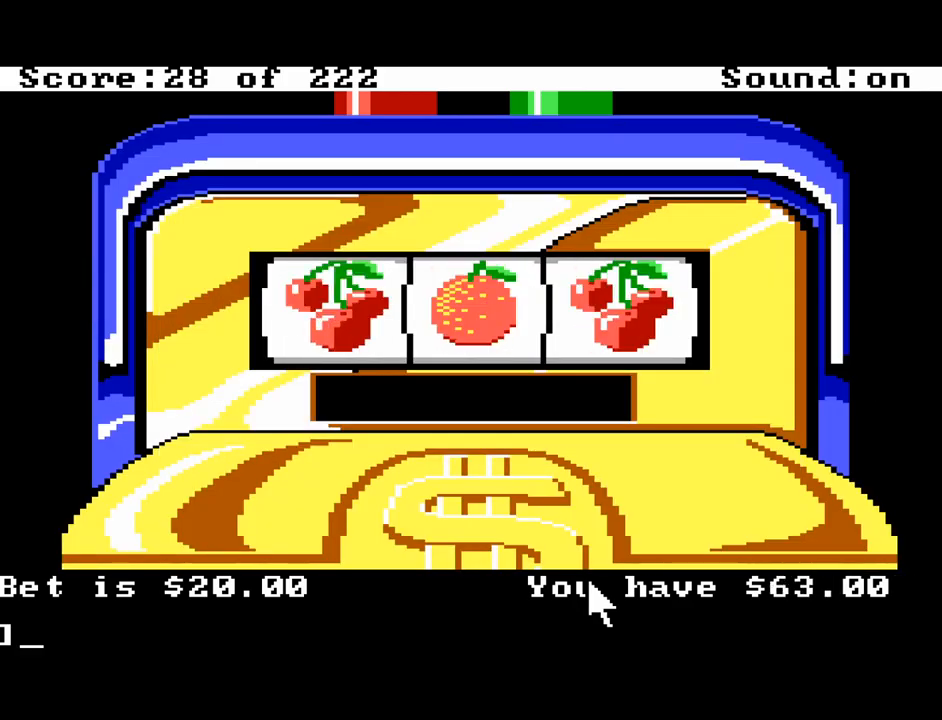
{"keys": ["f8"], "events": []}
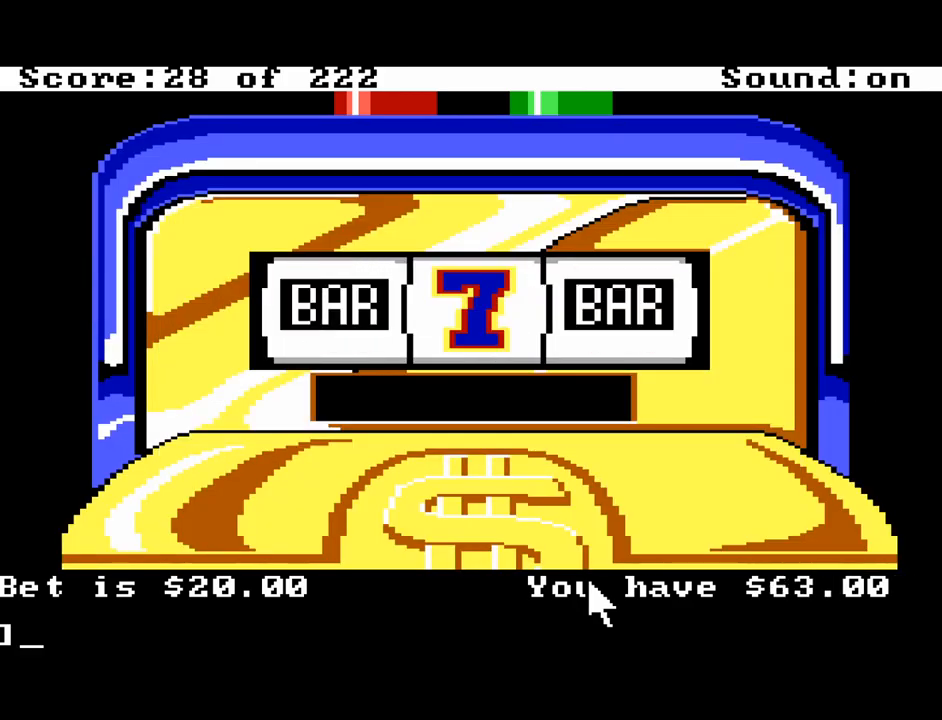
{"keys": ["f8"], "events": []}
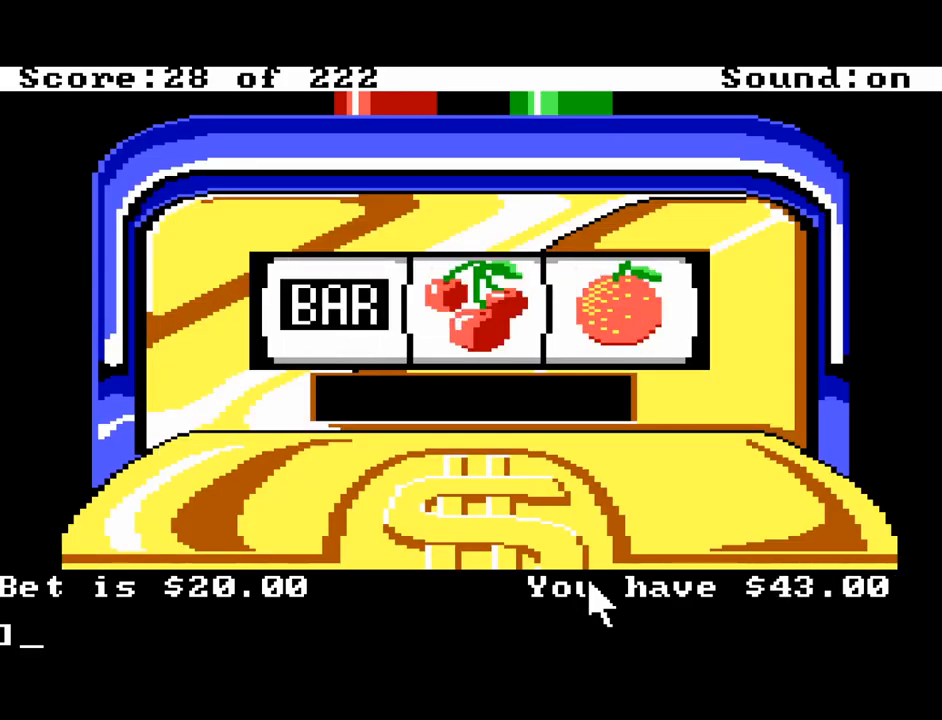
{"keys": ["f8"], "events": []}
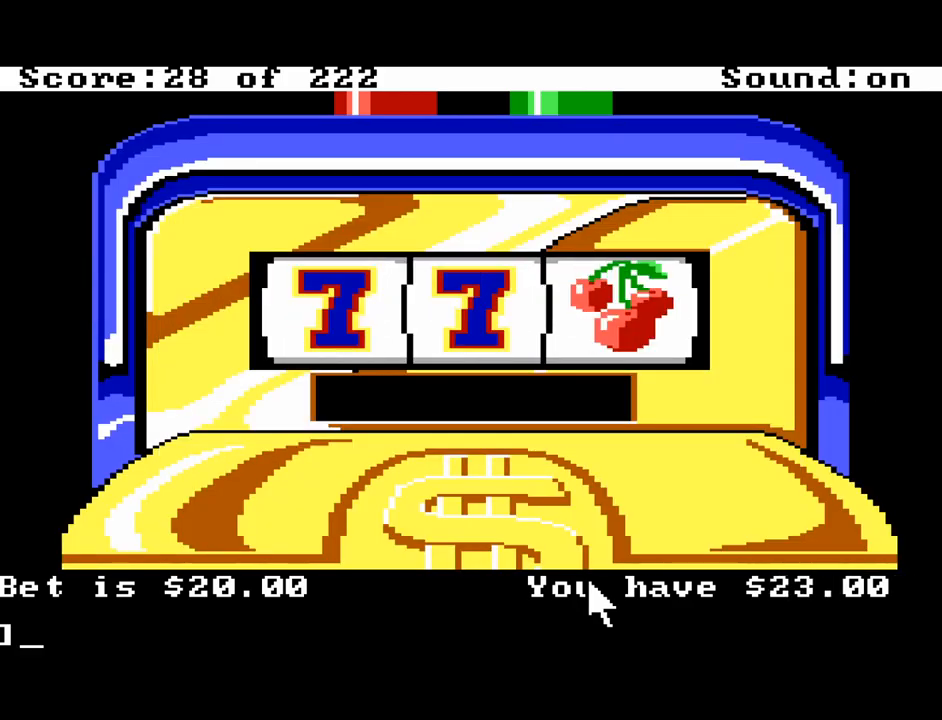
{"keys": [], "events": [[100, "f8", "up"]]}
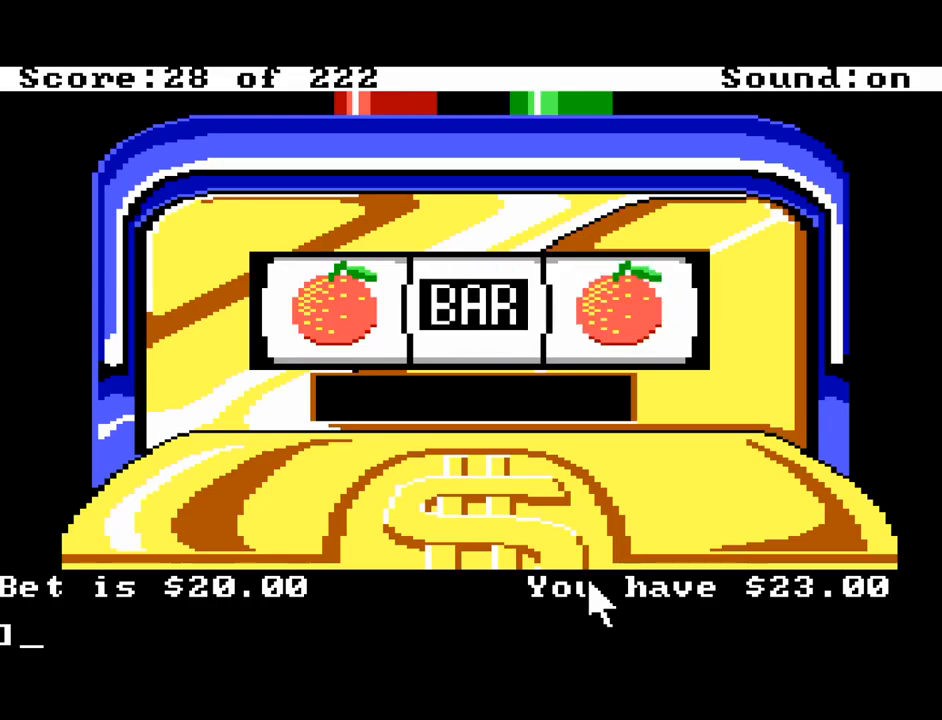
{"keys": ["return"], "events": [[117, "f7", "down"], [217, "f7", "up"], [450, "return", "down"]]}
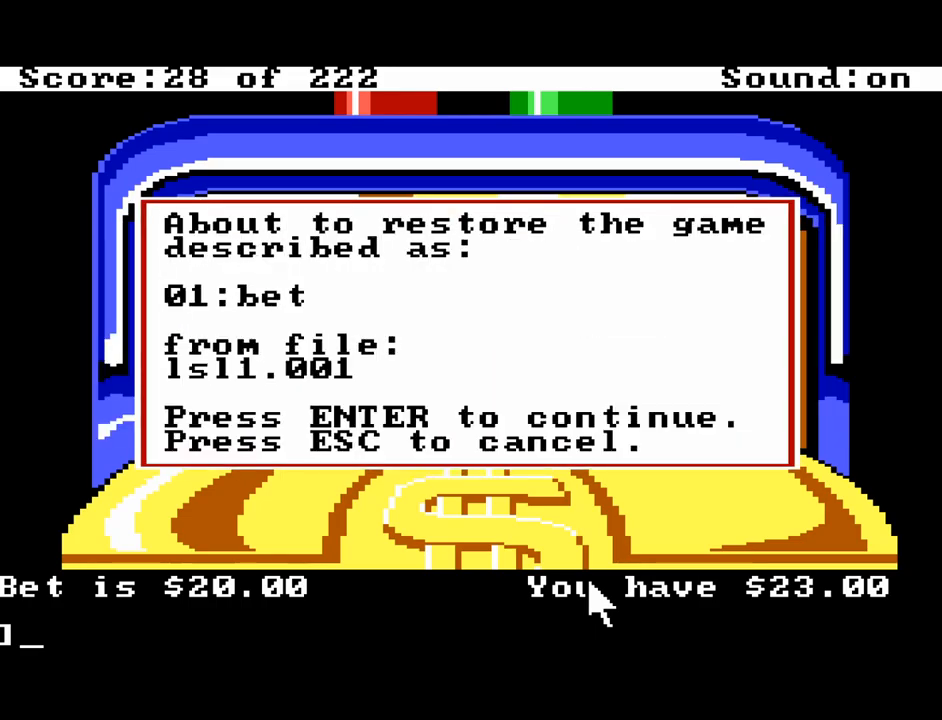
{"keys": ["f8"], "events": [[33, "return", "up"], [83, "return", "down"], [233, "f8", "down"], [233, "return", "up"]]}
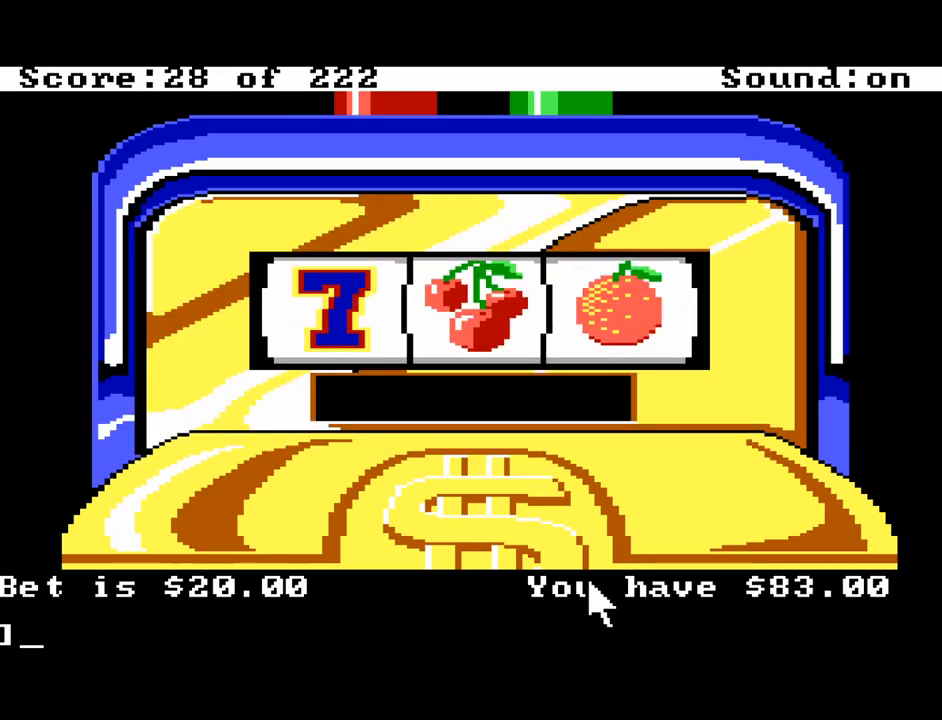
{"keys": ["f8"], "events": []}
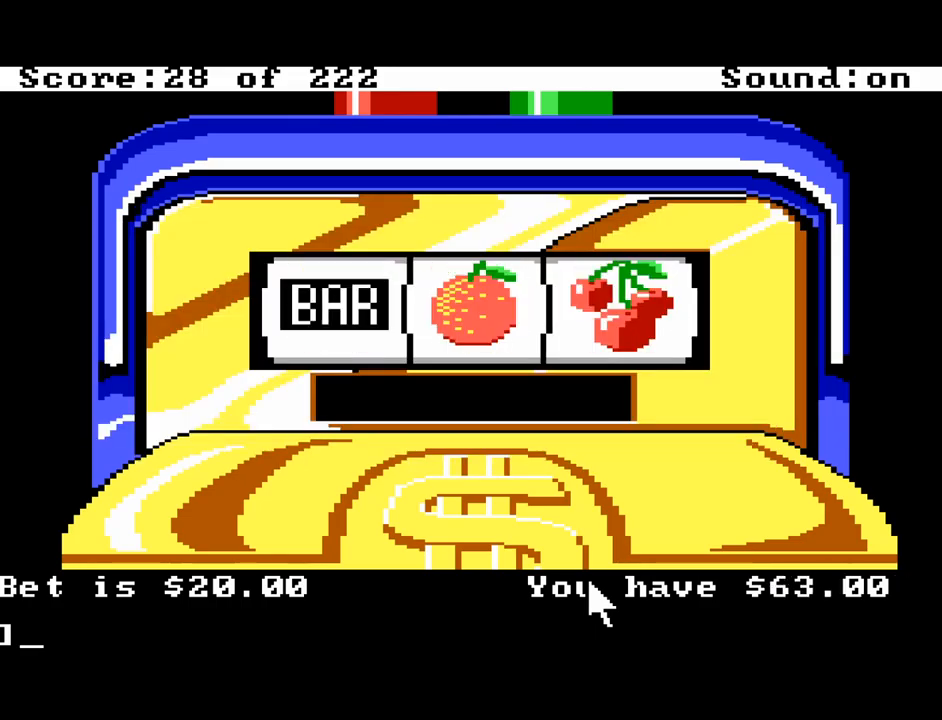
{"keys": ["f8"], "events": []}